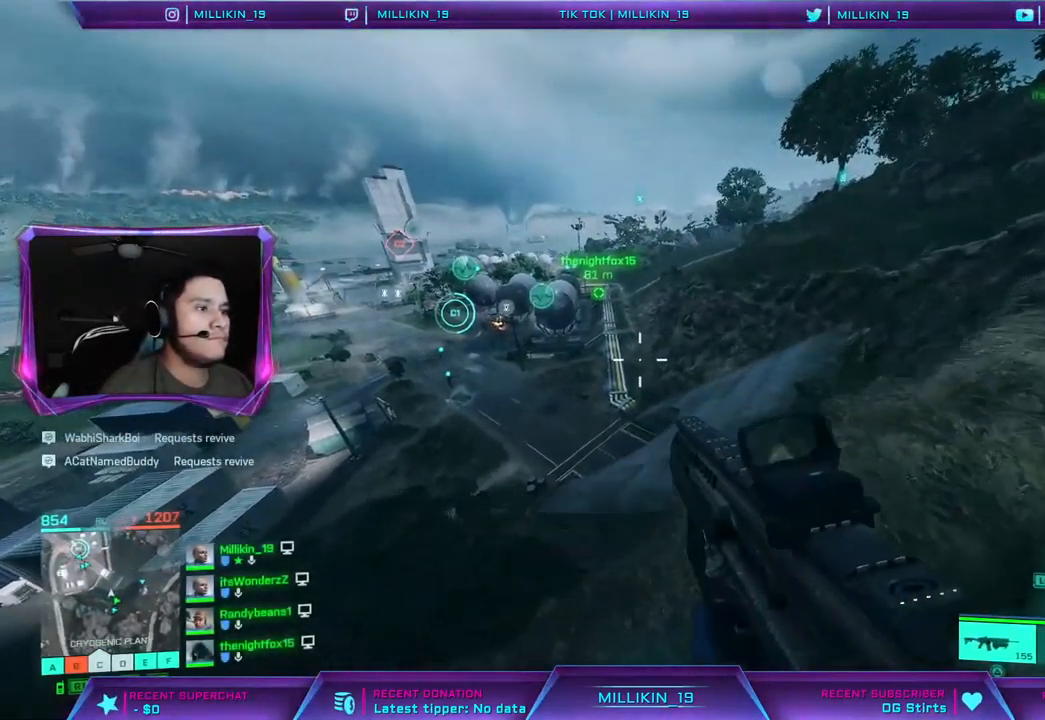
Gameplay with a controller (PlayStation layout); each line is a JSON object with the inputs held at the frame after it. "events" lists button and stick changes between this image and that frame as [ms after this image, input, new state], when the widget could be followed in between.
{"buttons": [], "left_stick": "left", "right_stick": "center", "events": [[83, "left_stick", "down"], [83, "right_stick", "left"], [283, "left_stick", "left"], [317, "right_stick", "center"]]}
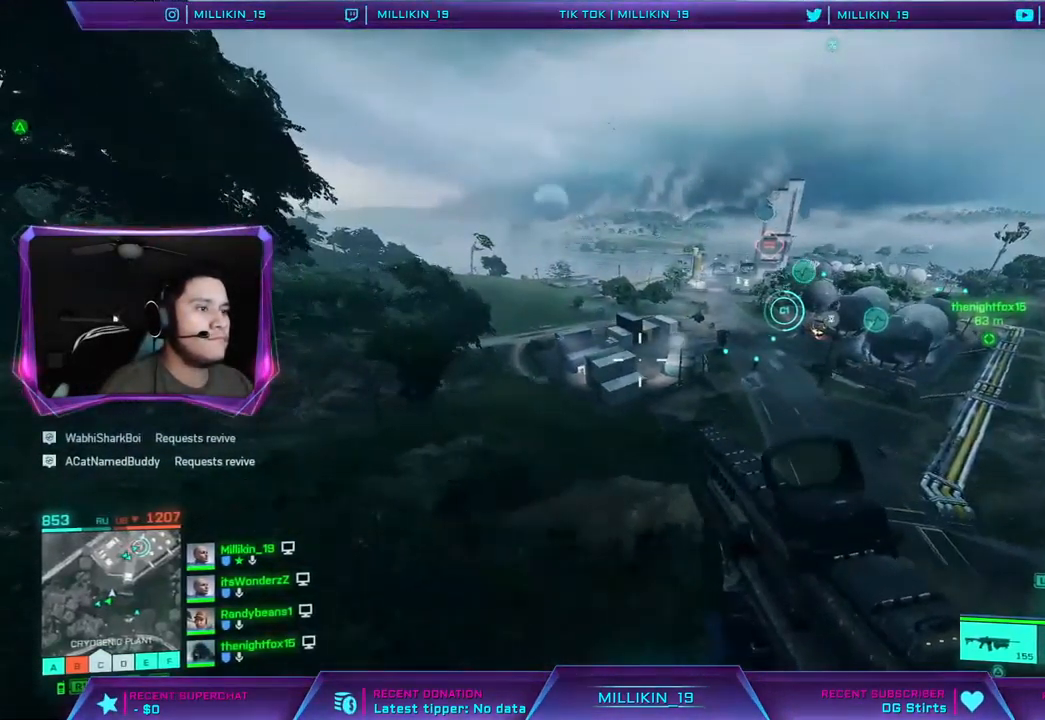
{"buttons": [], "left_stick": "up", "right_stick": "up-left", "events": [[150, "right_stick", "left"], [167, "left_stick", "up-left"], [217, "L3", "down"], [217, "right_stick", "up-left"], [400, "L3", "up"], [483, "left_stick", "up"]]}
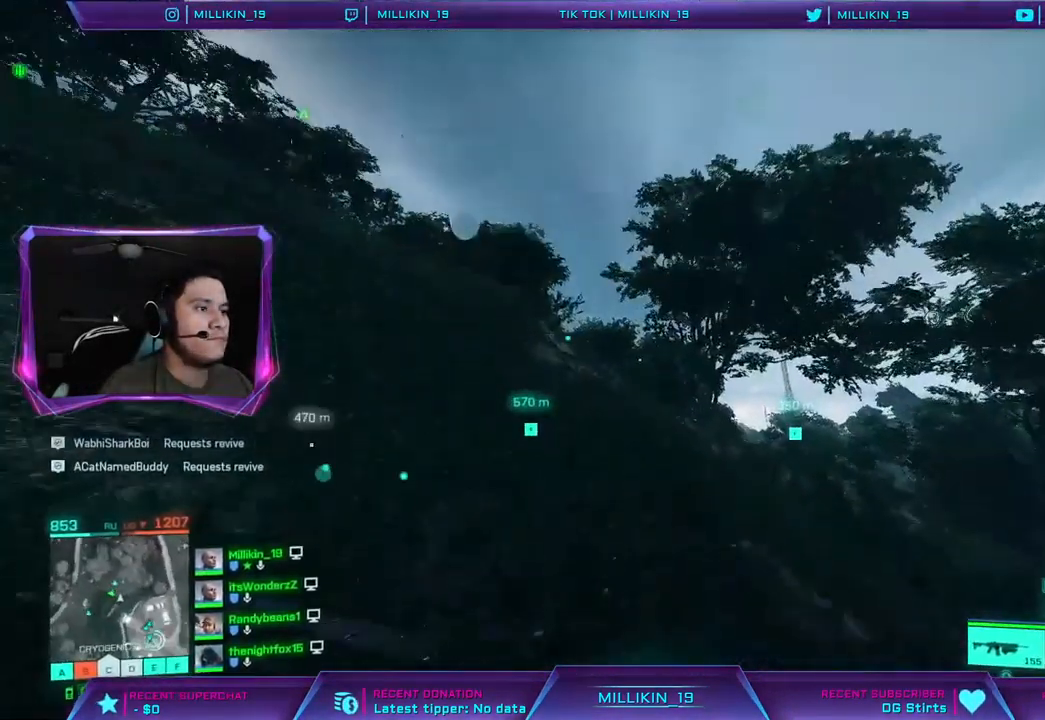
{"buttons": [], "left_stick": "up", "right_stick": "center", "events": [[17, "right_stick", "center"], [233, "right_stick", "left"], [433, "right_stick", "center"]]}
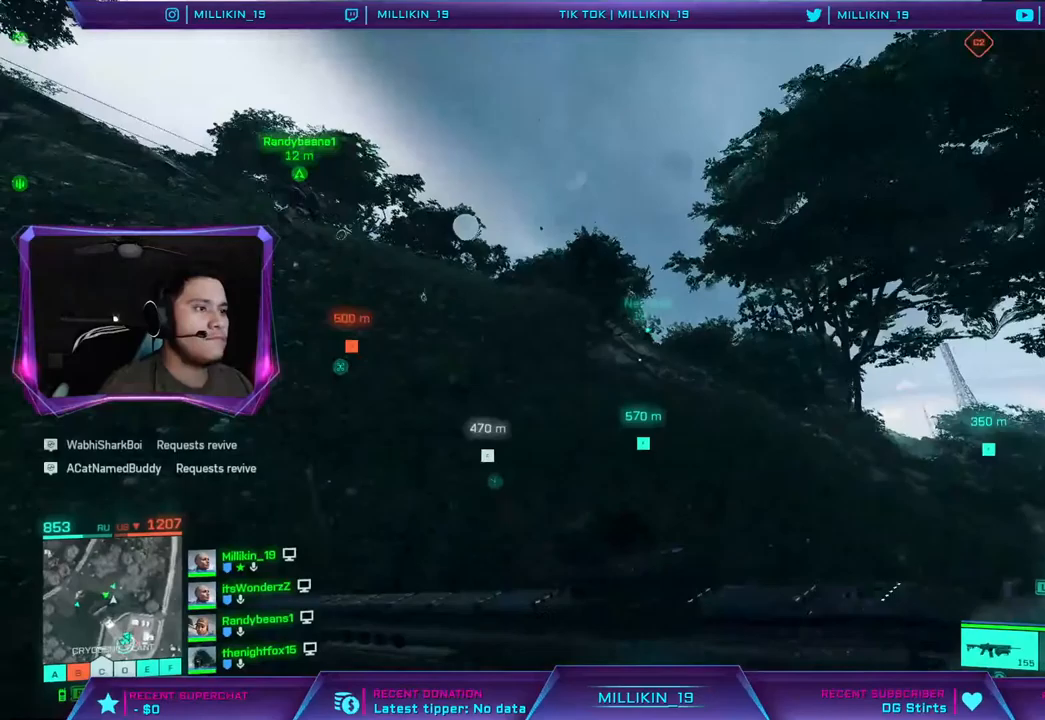
{"buttons": [], "left_stick": "up-right", "right_stick": "center", "events": [[67, "right_stick", "left"], [400, "right_stick", "center"], [417, "left_stick", "up-right"]]}
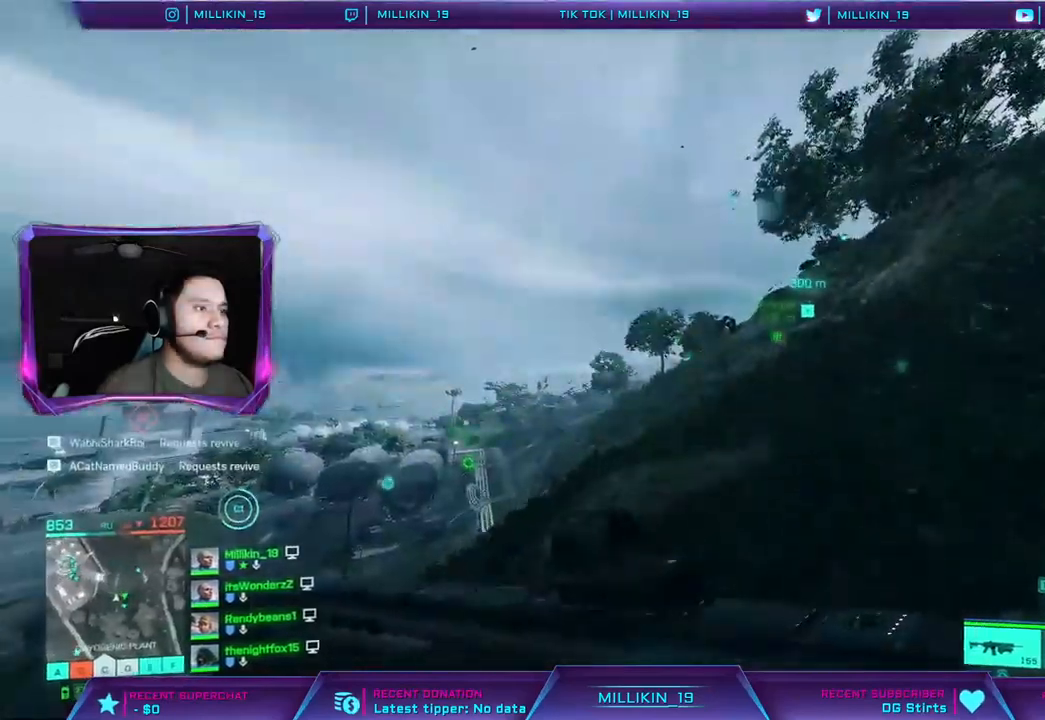
{"buttons": [], "left_stick": "right", "right_stick": "center", "events": [[50, "right_stick", "down"], [67, "left_stick", "right"], [200, "right_stick", "left"], [300, "right_stick", "center"]]}
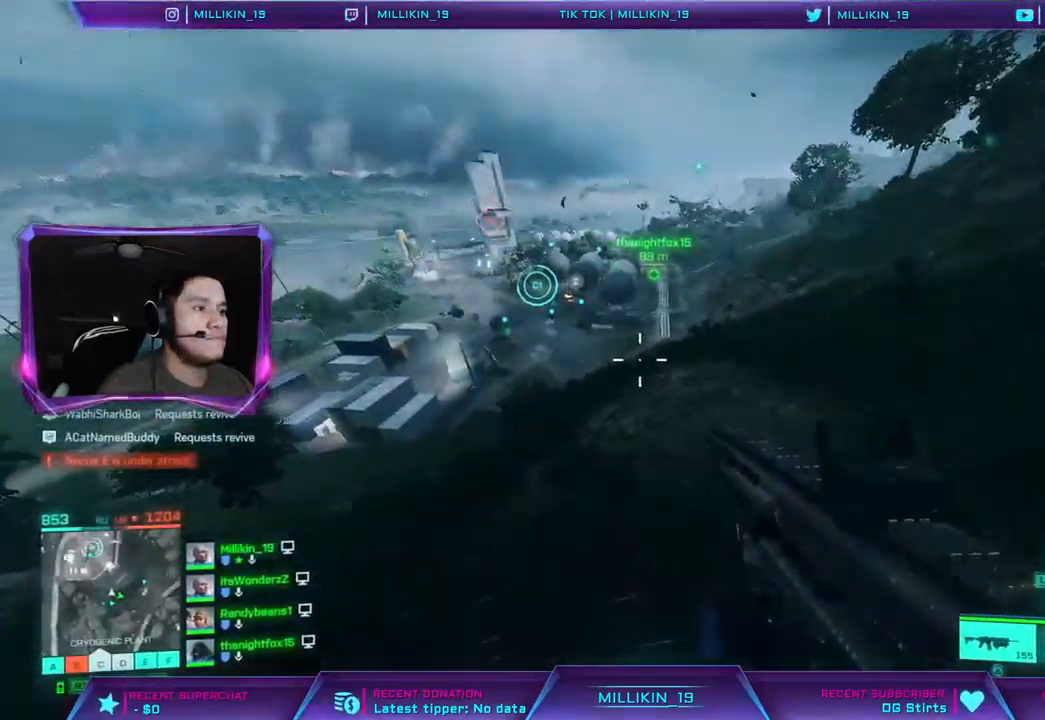
{"buttons": [], "left_stick": "down-right", "right_stick": "center", "events": [[117, "left_stick", "down-right"]]}
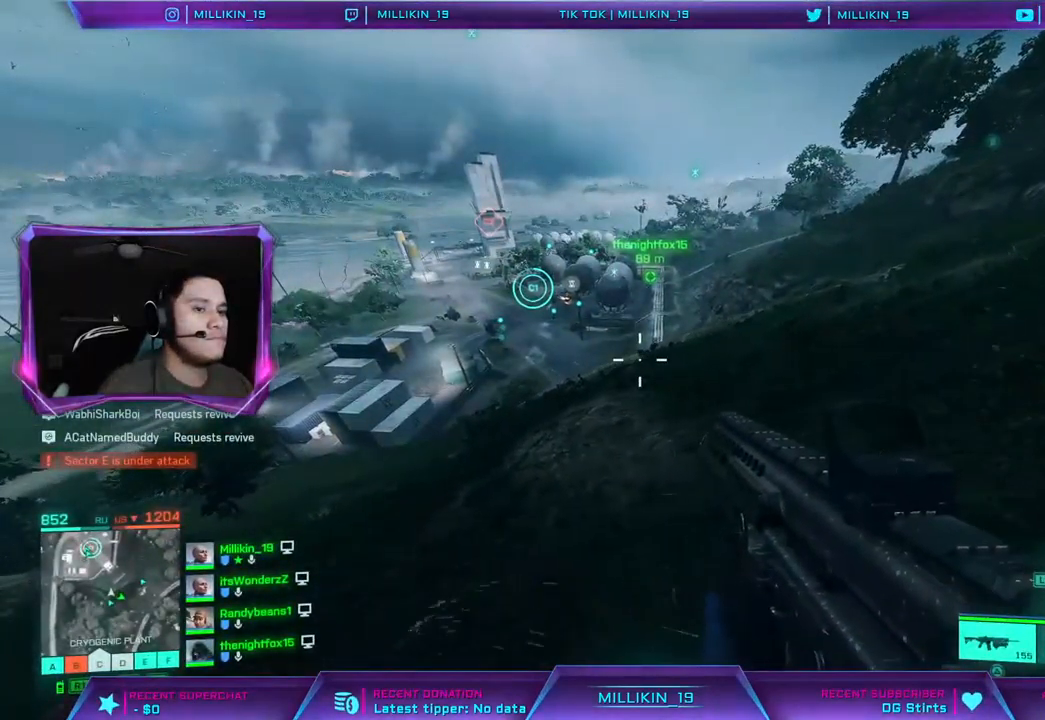
{"buttons": [], "left_stick": "down-right", "right_stick": "center", "events": []}
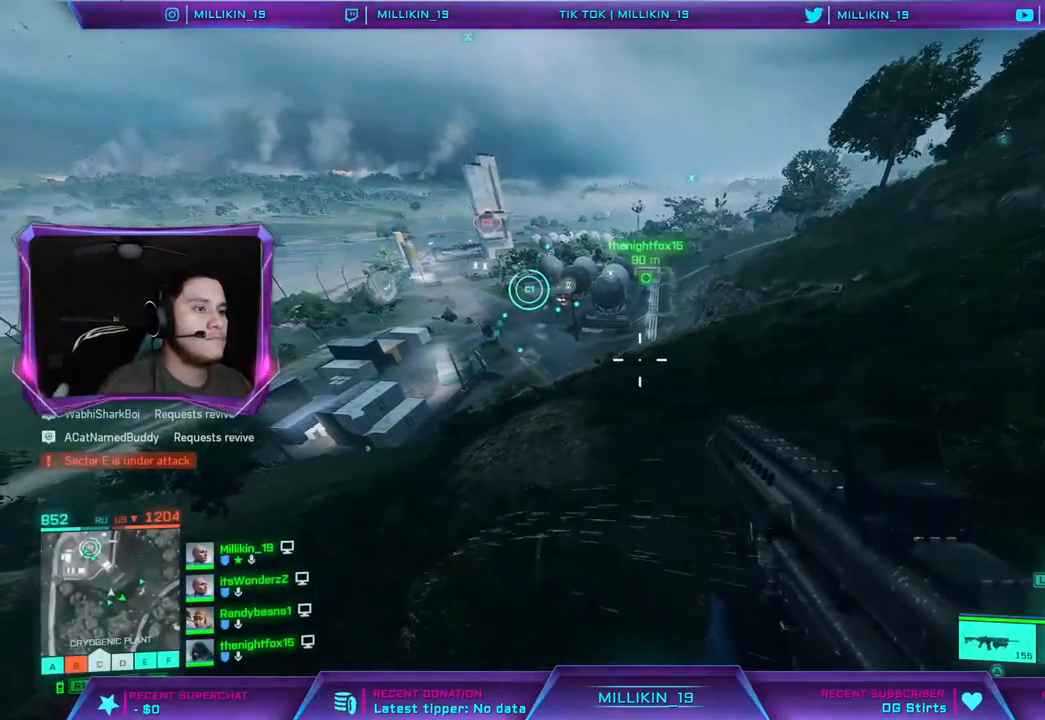
{"buttons": [], "left_stick": "down-right", "right_stick": "center", "events": [[350, "TRIANGLE", "down"], [433, "TRIANGLE", "up"]]}
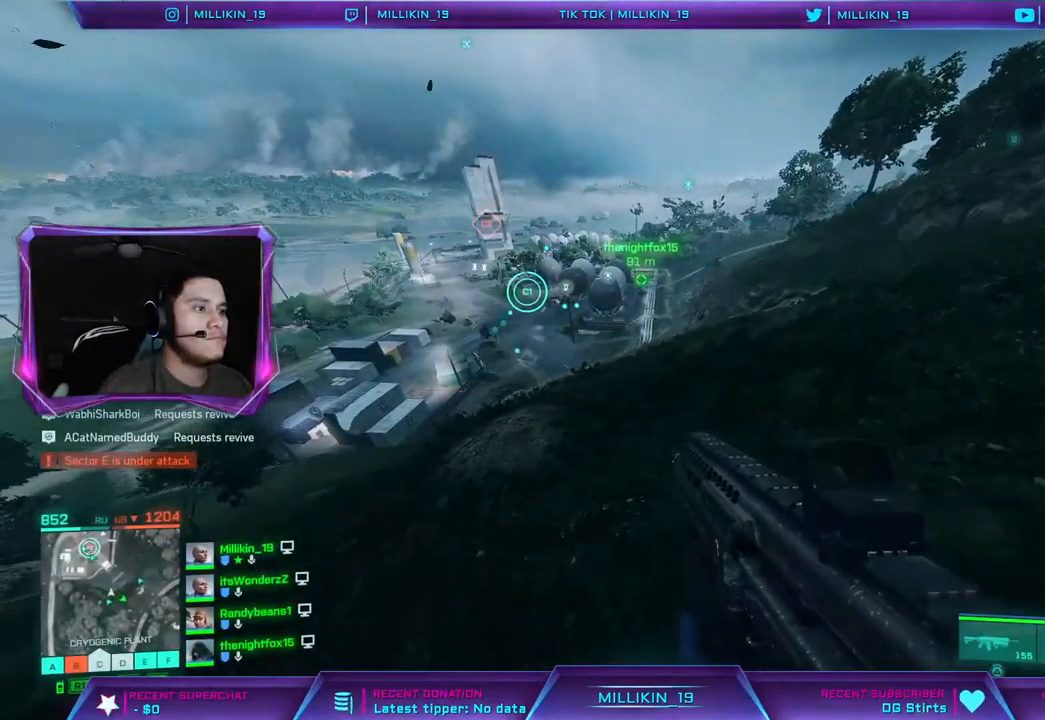
{"buttons": [], "left_stick": "up-right", "right_stick": "right", "events": [[400, "right_stick", "right"], [500, "left_stick", "up-right"]]}
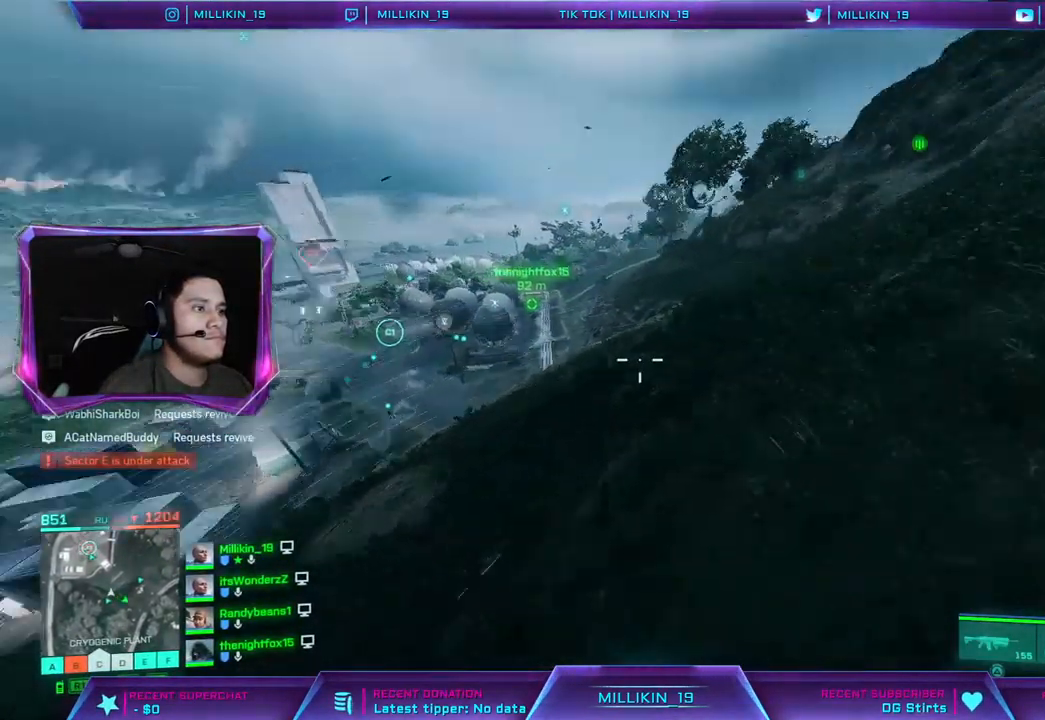
{"buttons": [], "left_stick": "up", "right_stick": "center", "events": [[67, "right_stick", "up-right"], [83, "L3", "down"], [267, "left_stick", "up"], [283, "right_stick", "right"], [333, "right_stick", "center"], [450, "L3", "up"]]}
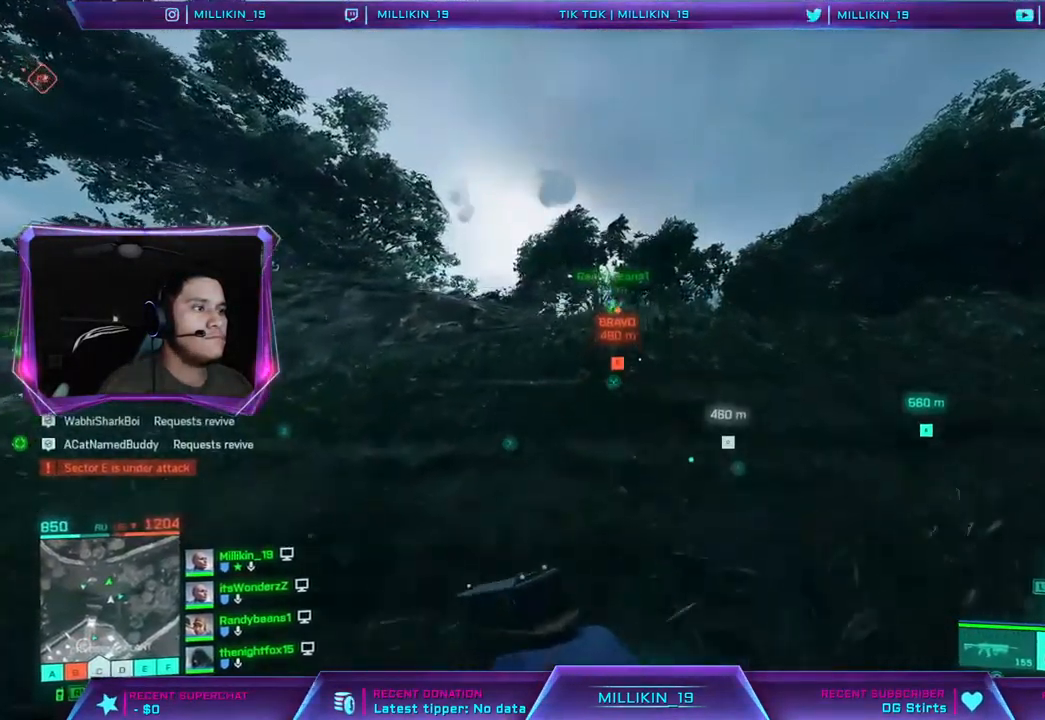
{"buttons": [], "left_stick": "up", "right_stick": "center", "events": [[350, "TRIANGLE", "down"], [433, "TRIANGLE", "up"]]}
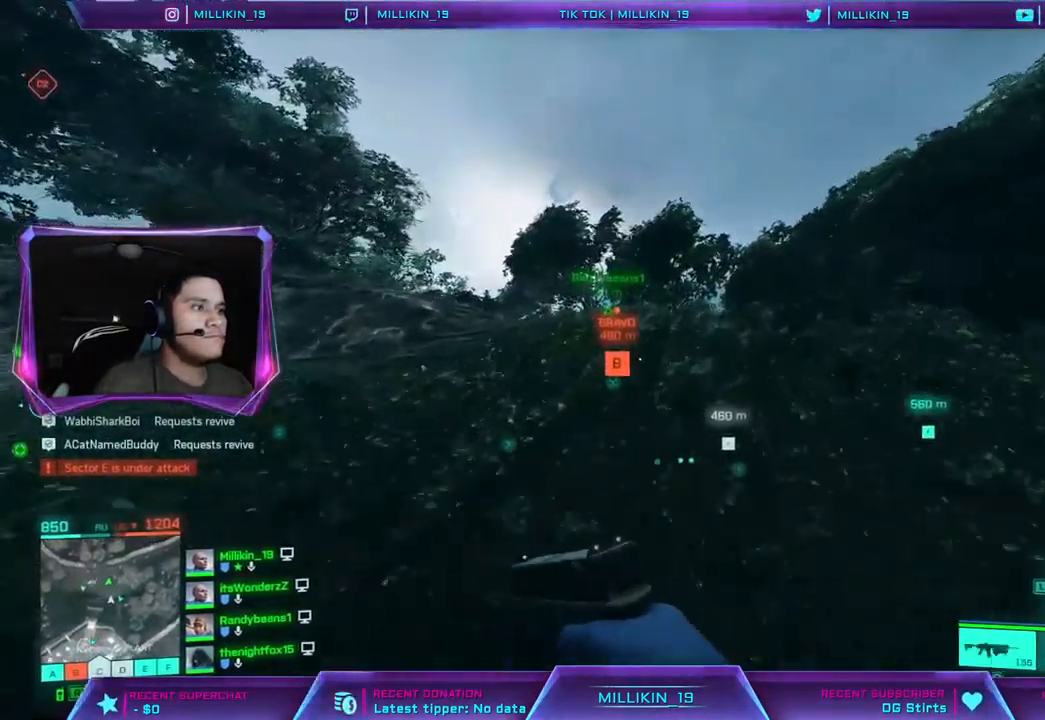
{"buttons": [], "left_stick": "up", "right_stick": "center", "events": [[283, "right_stick", "down"], [433, "right_stick", "center"]]}
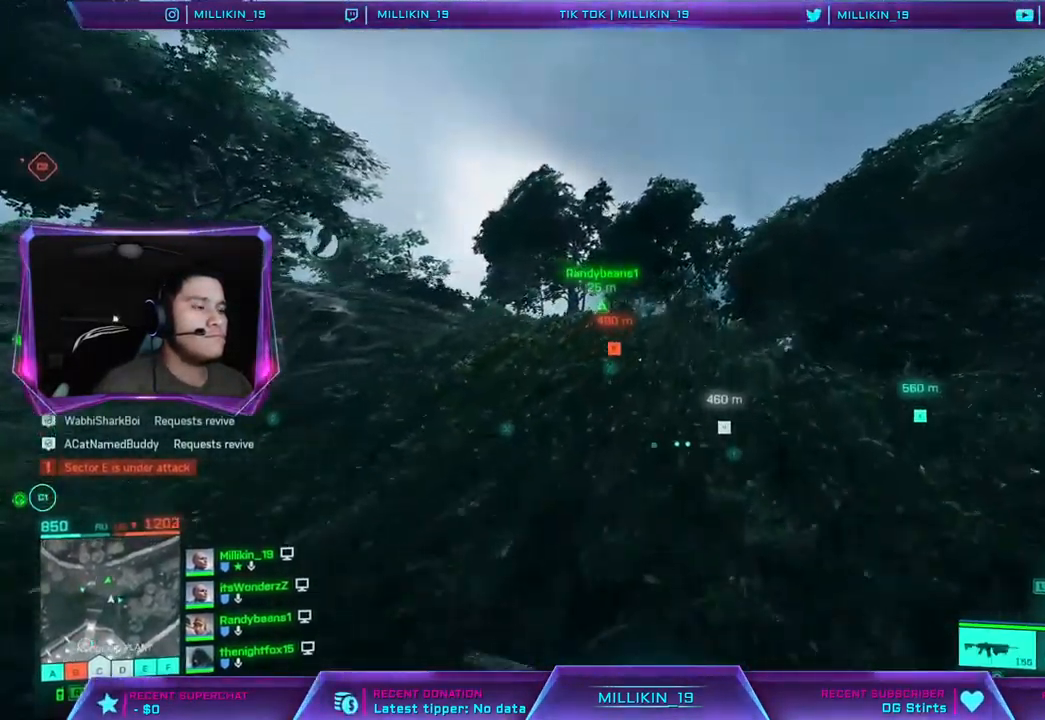
{"buttons": [], "left_stick": "up-left", "right_stick": "down-right", "events": [[17, "right_stick", "down-right"], [433, "left_stick", "up-left"]]}
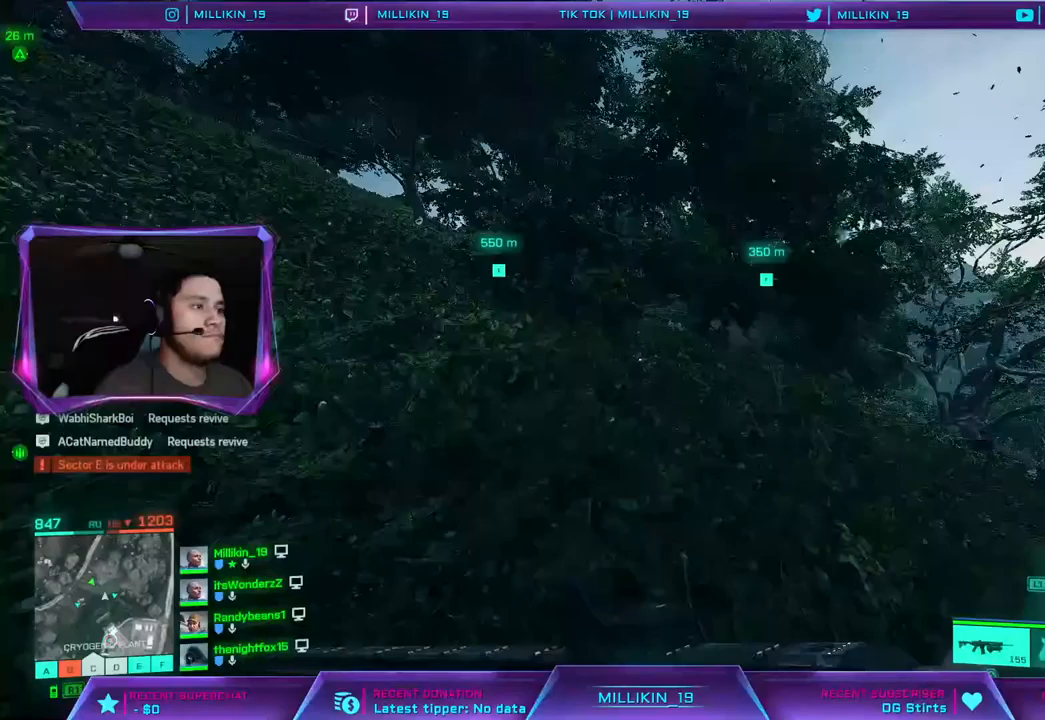
{"buttons": [], "left_stick": "left", "right_stick": "right", "events": [[33, "right_stick", "right"], [350, "left_stick", "left"]]}
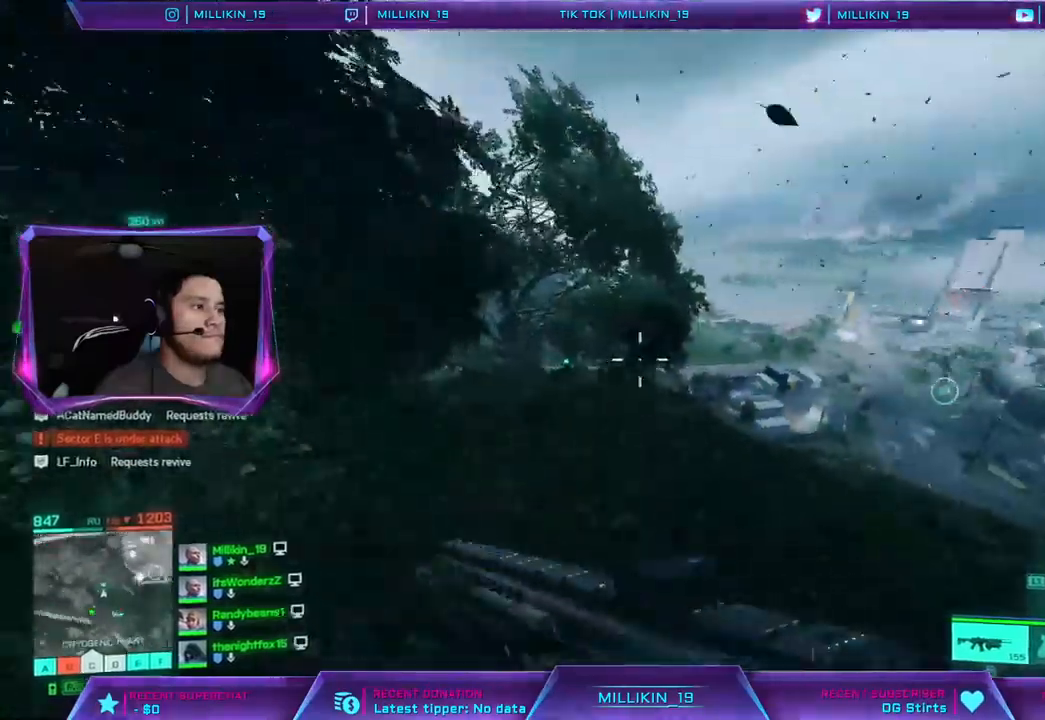
{"buttons": ["L3"], "left_stick": "up-left", "right_stick": "left", "events": [[233, "right_stick", "left"], [333, "left_stick", "up-left"], [367, "L3", "down"]]}
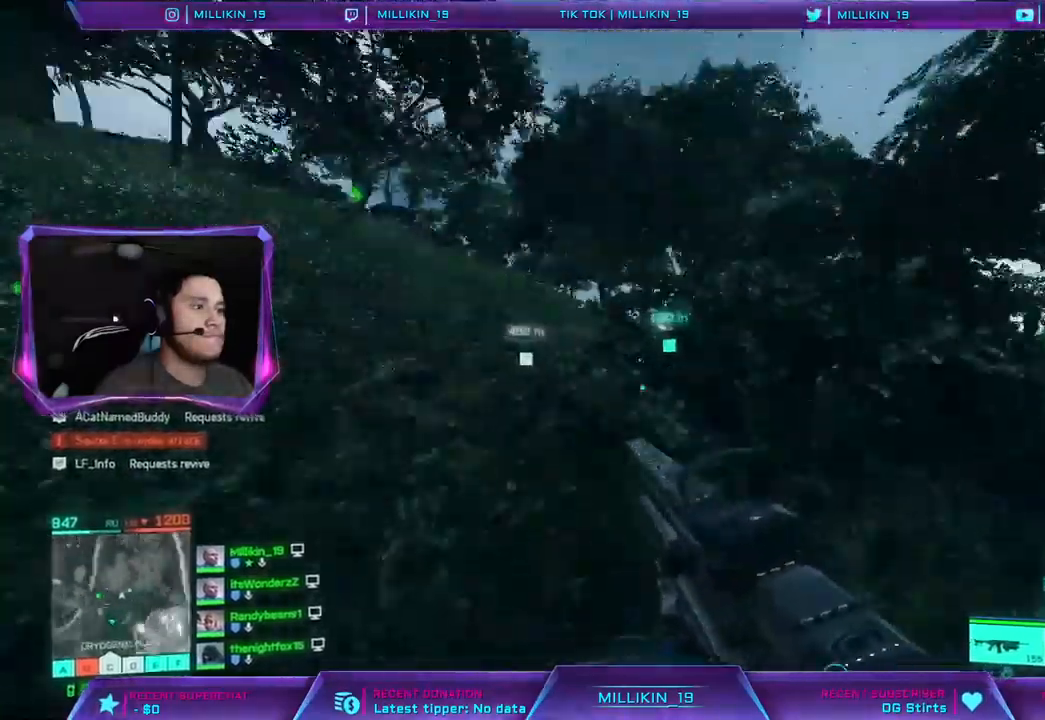
{"buttons": [], "left_stick": "up-left", "right_stick": "center", "events": [[33, "right_stick", "center"], [100, "L3", "up"], [233, "right_stick", "left"], [400, "right_stick", "center"]]}
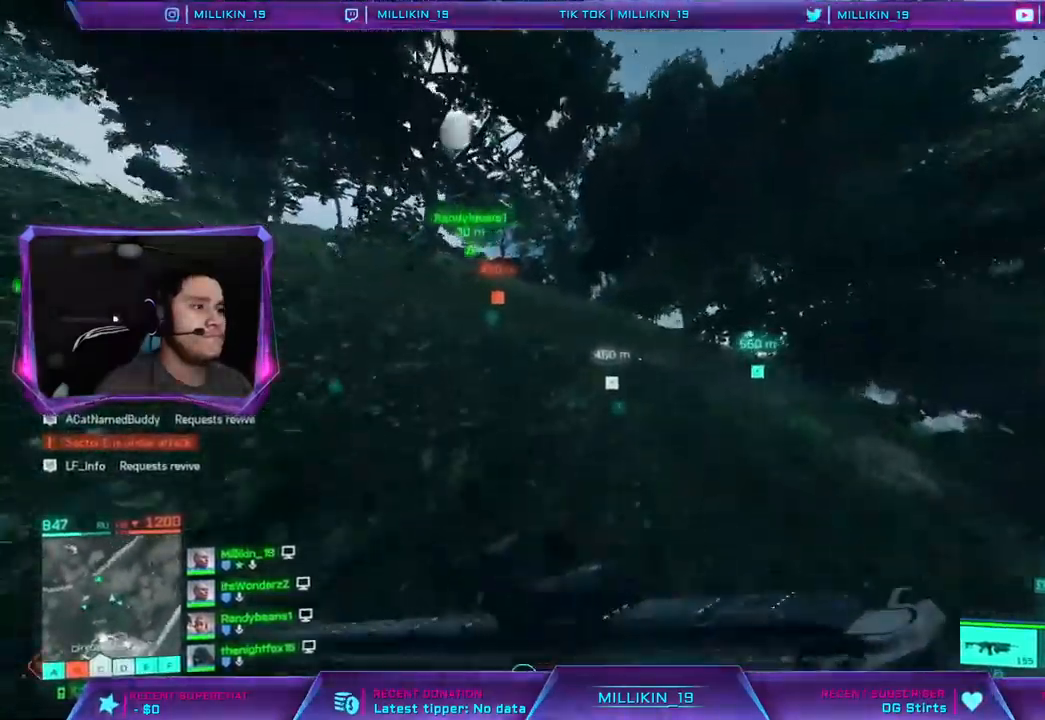
{"buttons": [], "left_stick": "up-left", "right_stick": "right", "events": [[433, "right_stick", "down-right"], [500, "right_stick", "right"]]}
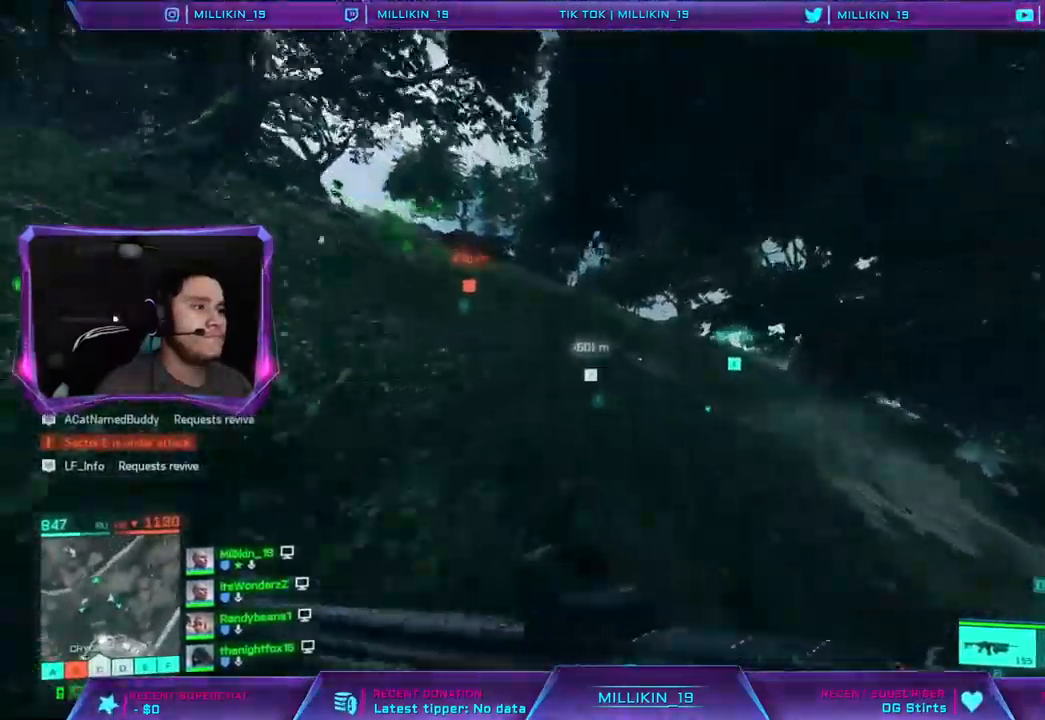
{"buttons": [], "left_stick": "up-left", "right_stick": "center", "events": [[250, "right_stick", "left"], [333, "right_stick", "center"]]}
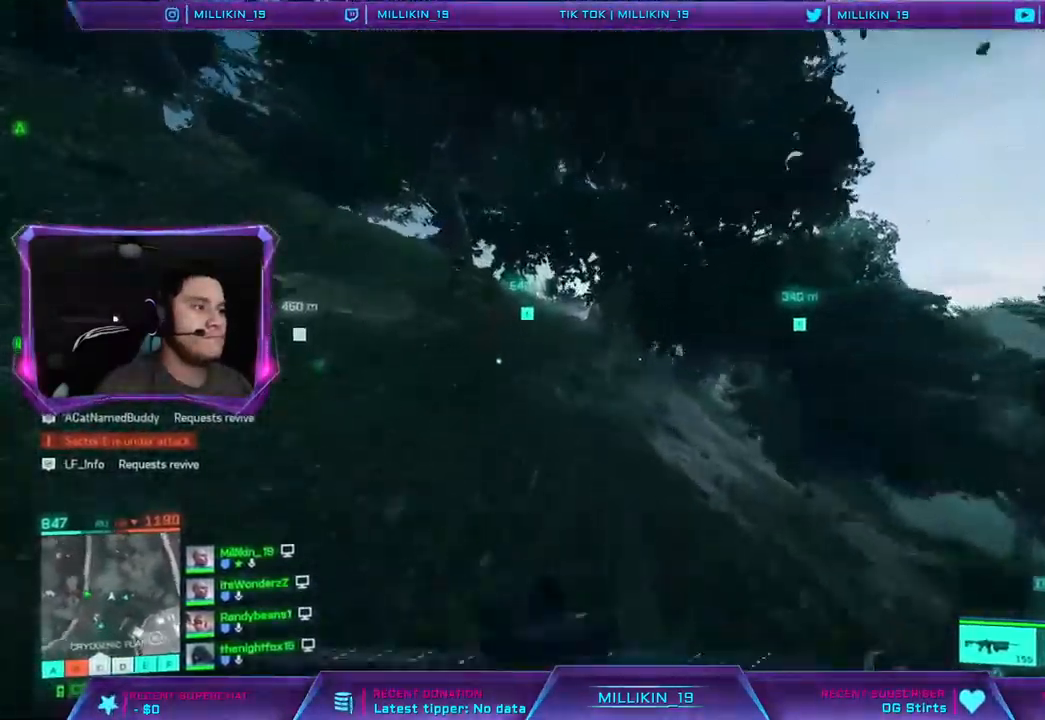
{"buttons": [], "left_stick": "up-left", "right_stick": "left", "events": [[100, "R3", "down"], [200, "R3", "up"], [400, "right_stick", "left"]]}
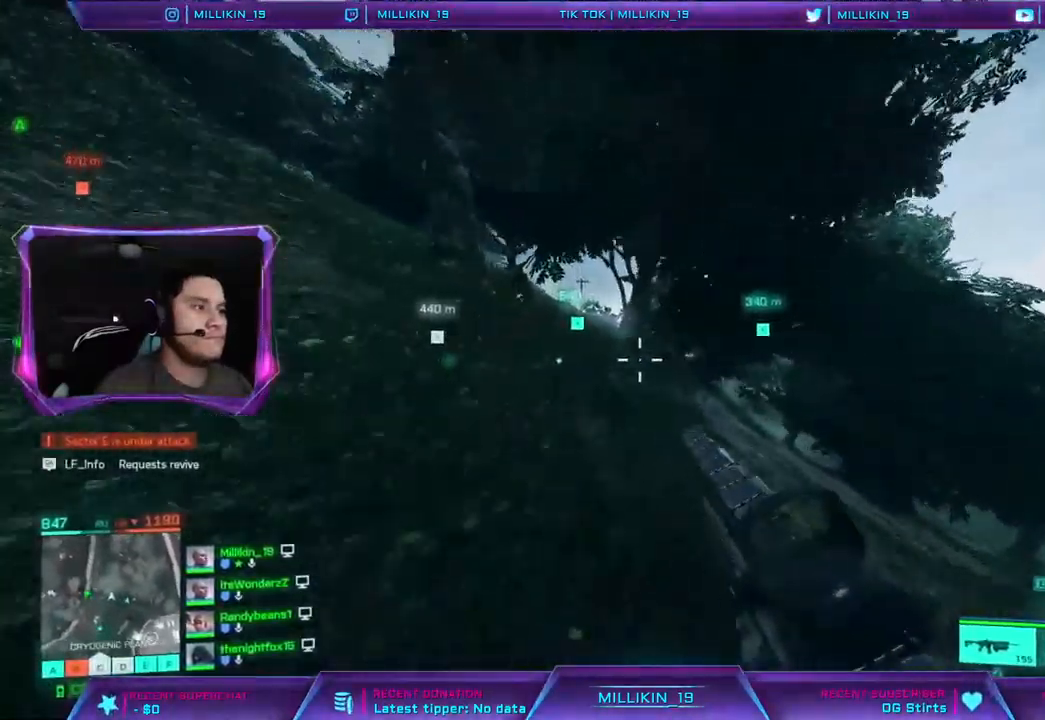
{"buttons": [], "left_stick": "up", "right_stick": "up-left", "events": [[133, "left_stick", "up"], [167, "right_stick", "up-left"], [367, "right_stick", "center"], [400, "R3", "down"], [450, "right_stick", "up-left"], [467, "R3", "up"]]}
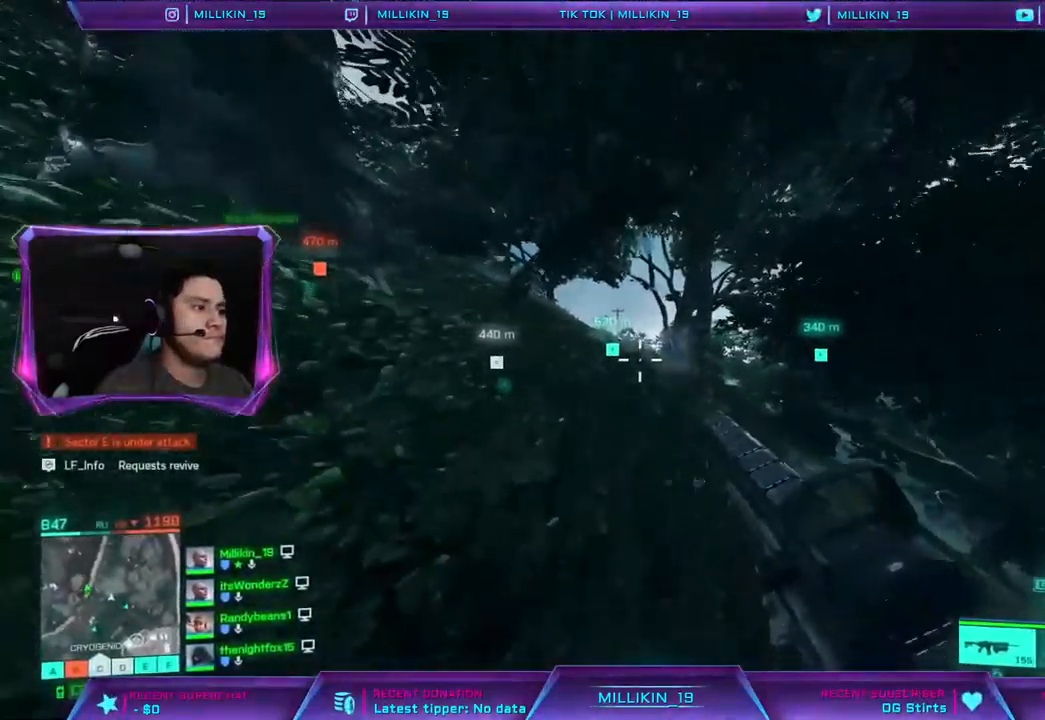
{"buttons": [], "left_stick": "up", "right_stick": "center", "events": [[150, "L3", "down"], [167, "right_stick", "center"], [283, "L3", "up"]]}
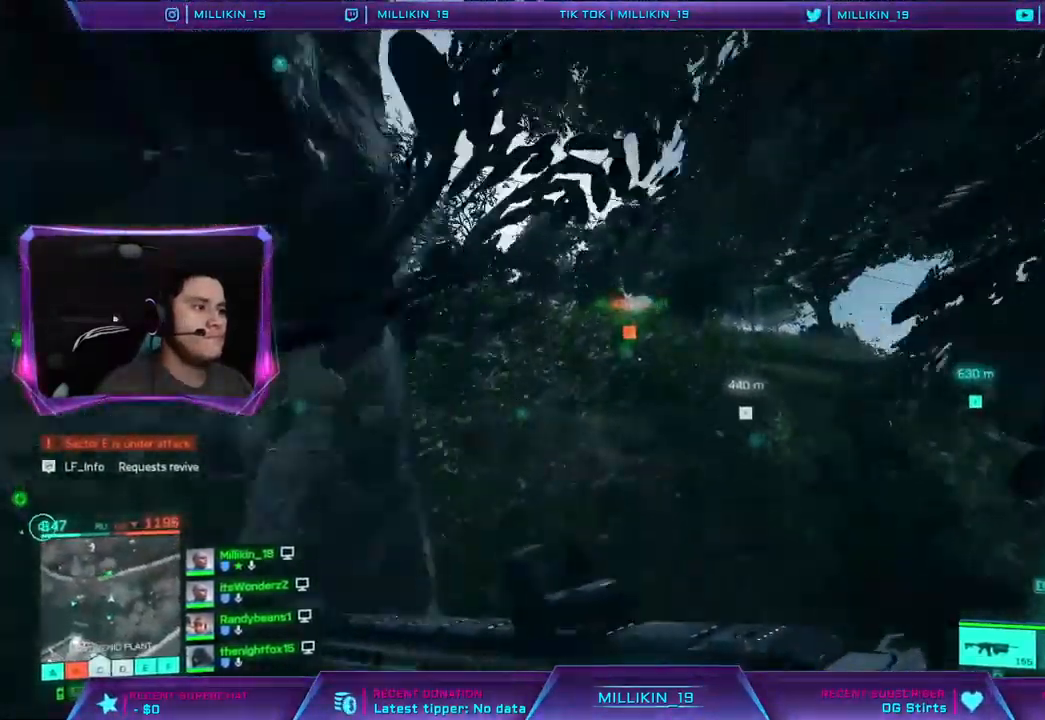
{"buttons": [], "left_stick": "up", "right_stick": "center", "events": [[417, "TRIANGLE", "down"], [483, "TRIANGLE", "up"]]}
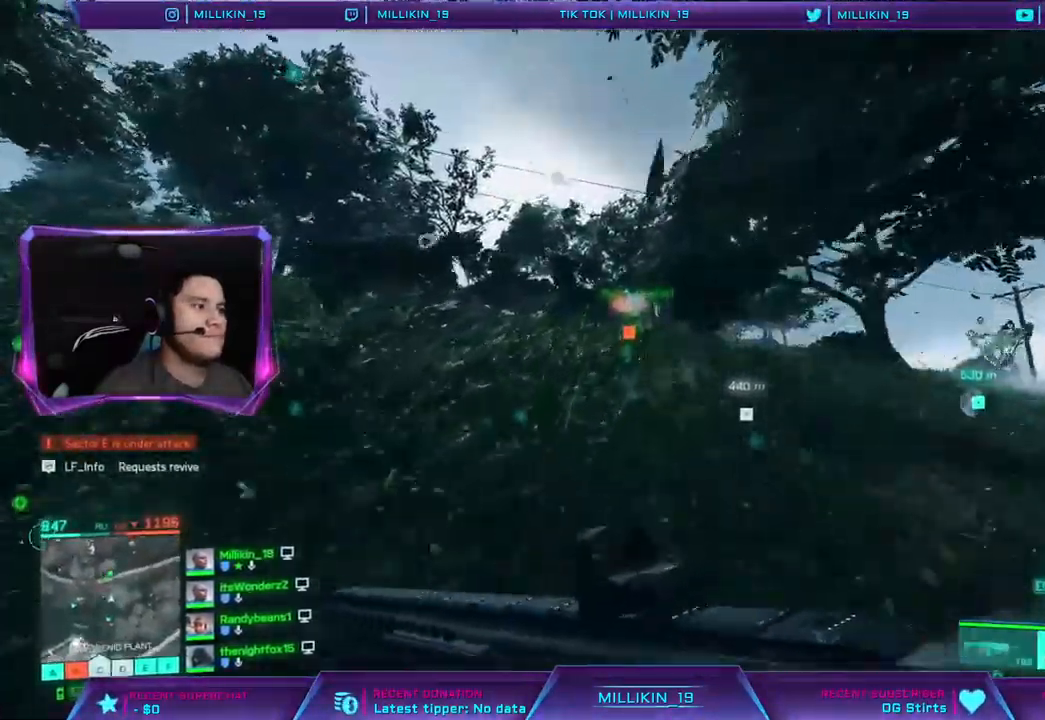
{"buttons": [], "left_stick": "up", "right_stick": "center", "events": [[350, "TRIANGLE", "down"], [433, "TRIANGLE", "up"]]}
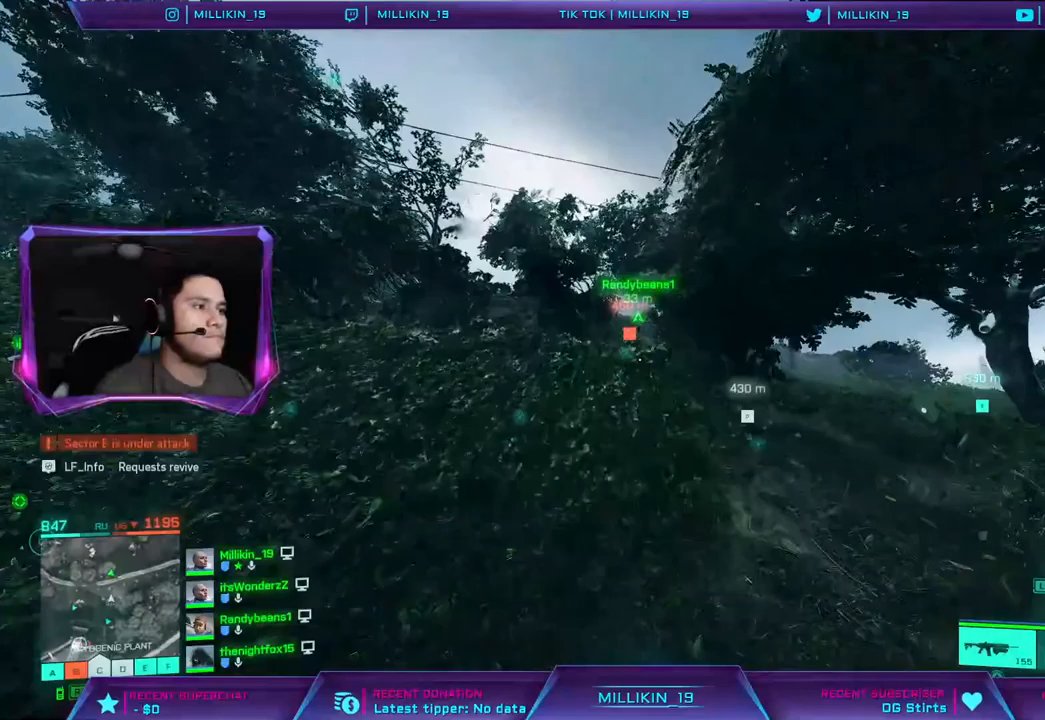
{"buttons": [], "left_stick": "up", "right_stick": "down", "events": [[333, "right_stick", "down"]]}
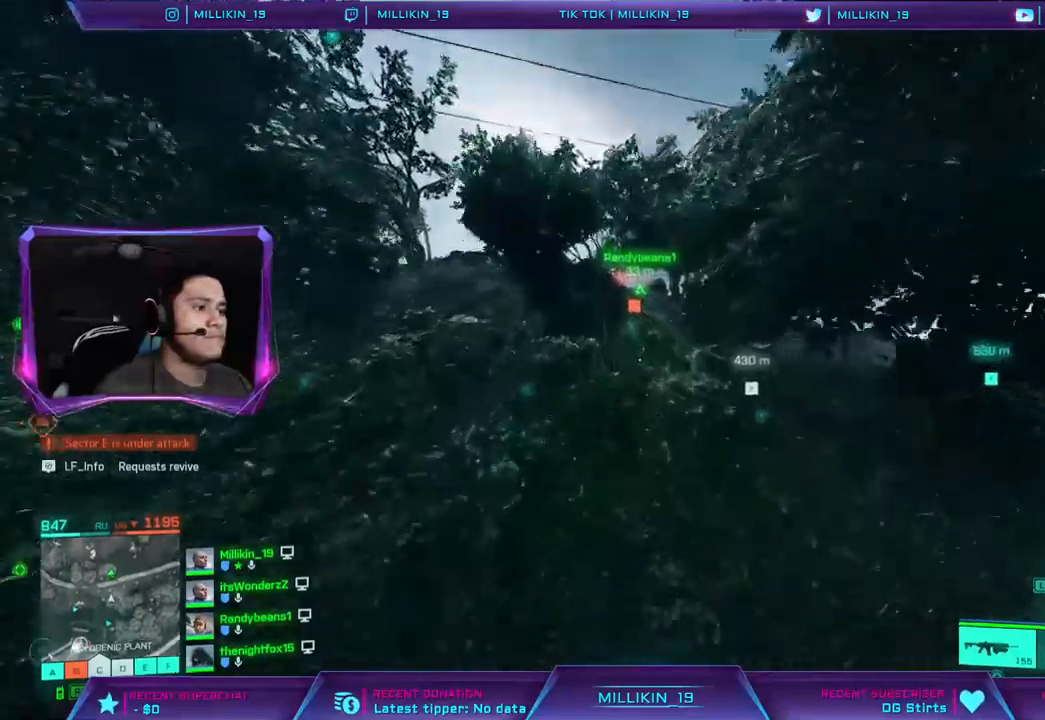
{"buttons": [], "left_stick": "up", "right_stick": "left", "events": [[200, "right_stick", "center"], [383, "right_stick", "left"]]}
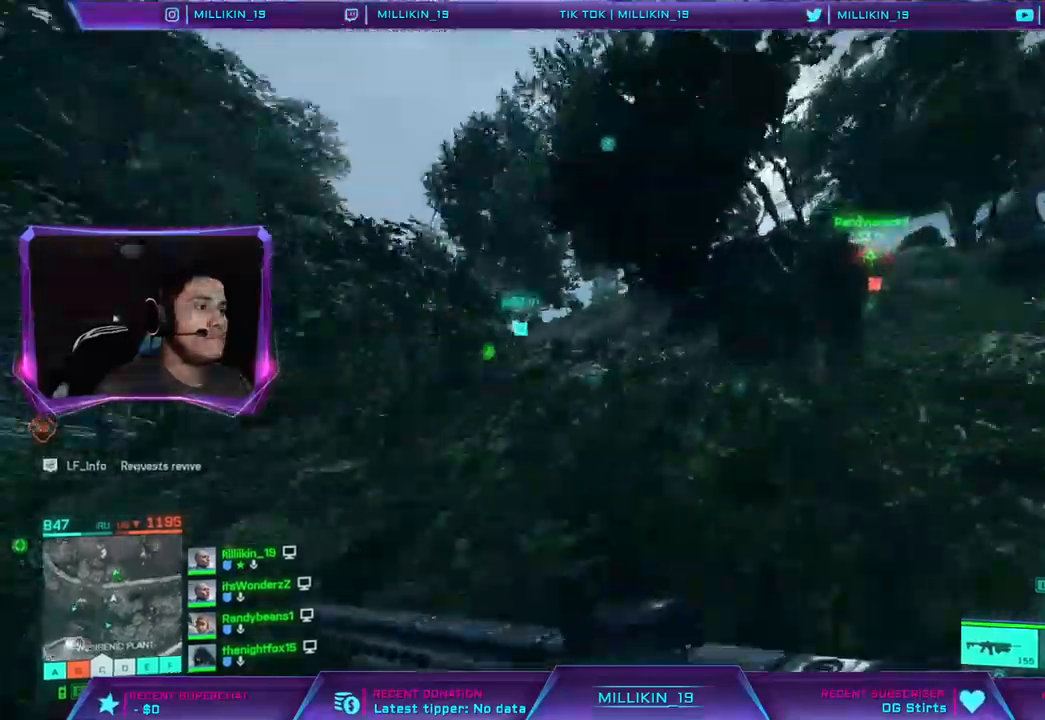
{"buttons": [], "left_stick": "up", "right_stick": "center", "events": [[33, "right_stick", "center"]]}
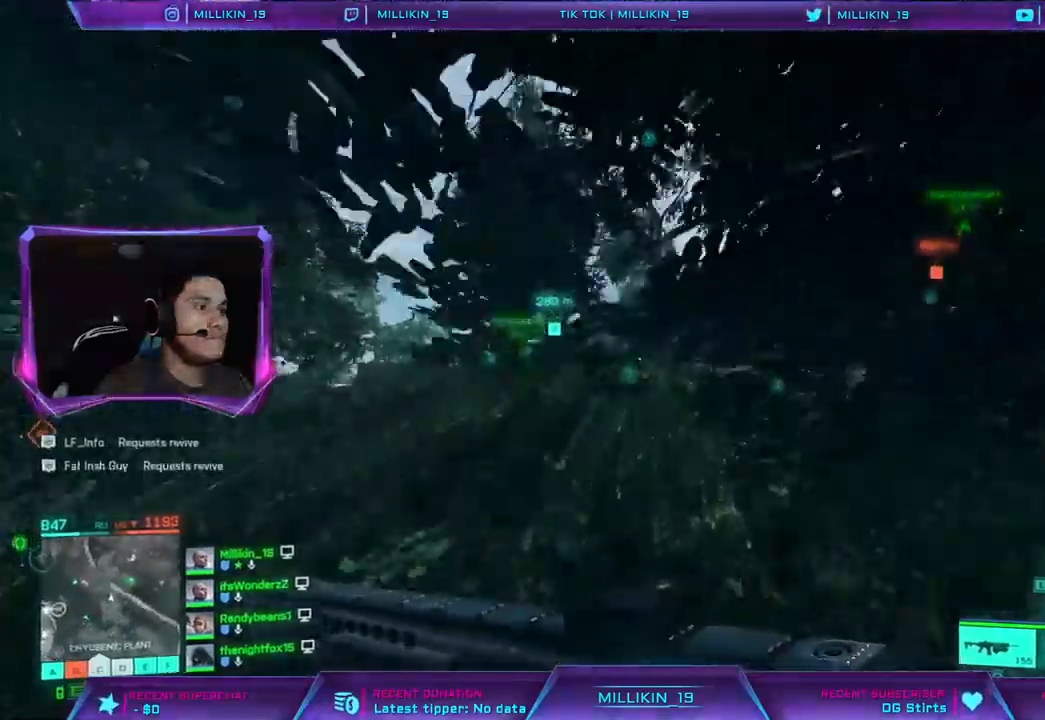
{"buttons": [], "left_stick": "up", "right_stick": "center", "events": []}
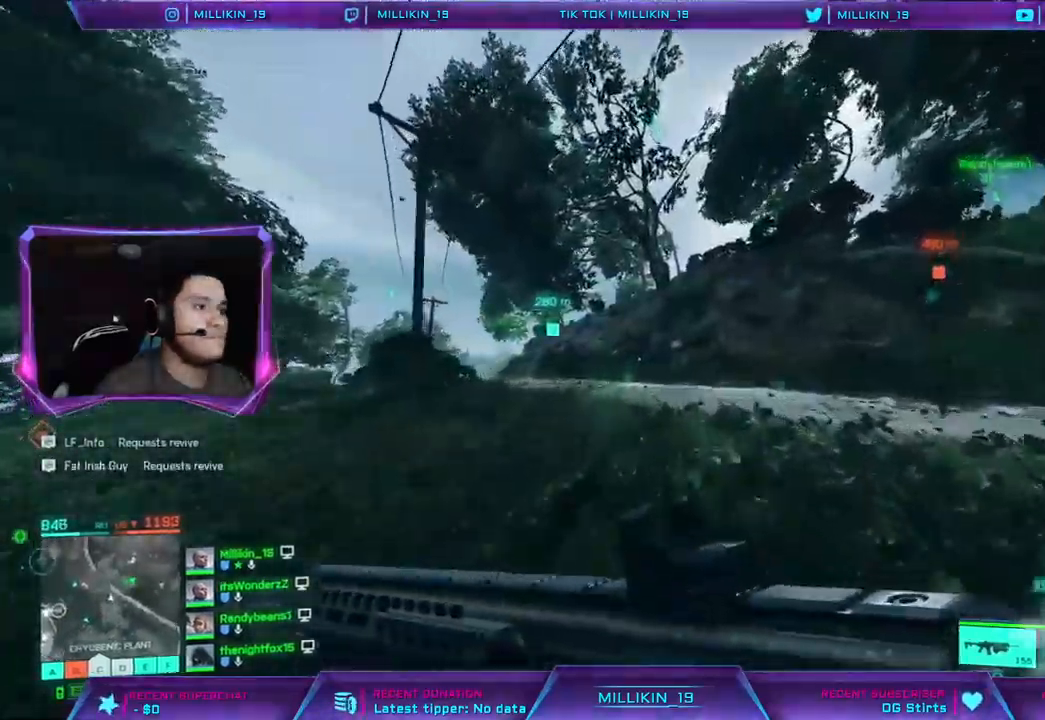
{"buttons": [], "left_stick": "up", "right_stick": "right", "events": [[17, "right_stick", "right"]]}